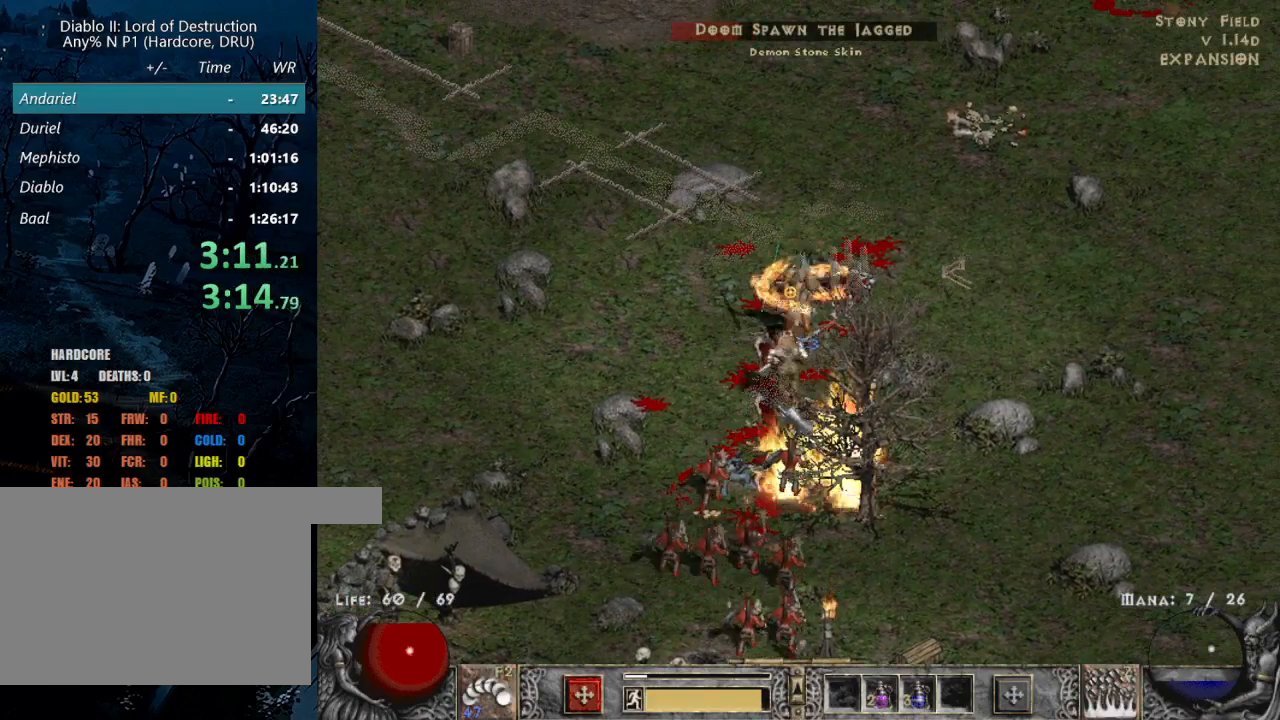
Gameplay with keyboard and mouse; each line is a JSON object with the keys and mouse buttons held at the frame after it. "events" lists presses ("down") and releases ("up") of "1", "2", "3", "4", "a", "alt", "b", "c", "caps_lock", "ctrl", "d", "e", "escape", "f", "f1", "f2", "f3", "f4", "g", "q", "r", "s", "shift", "space", "t", "tab", "tilde", "v", "w", "x", "z", "mouse_left", "mouse_wheel" and "mouse_right" between this image and that frame as [ms after this image, input, new state], when the widget could be followed in between. "mouse_left", "mouse_wheel", "mouse_right" = the "left", "wheel", "right" buttons of the "mouse" list. No other keys are recorded. "wheel" means that the mouse wheel is clicked or scrolled. Mouse movement is not recorded.
{"keys": ["shift"], "mouse": ["right"], "events": [[67, "mouse_right", "up"], [67, "shift", "up"], [100, "mouse_right", "down"], [200, "3", "down"], [233, "mouse_right", "up"], [333, "3", "up"], [383, "mouse_right", "down"], [383, "shift", "down"]]}
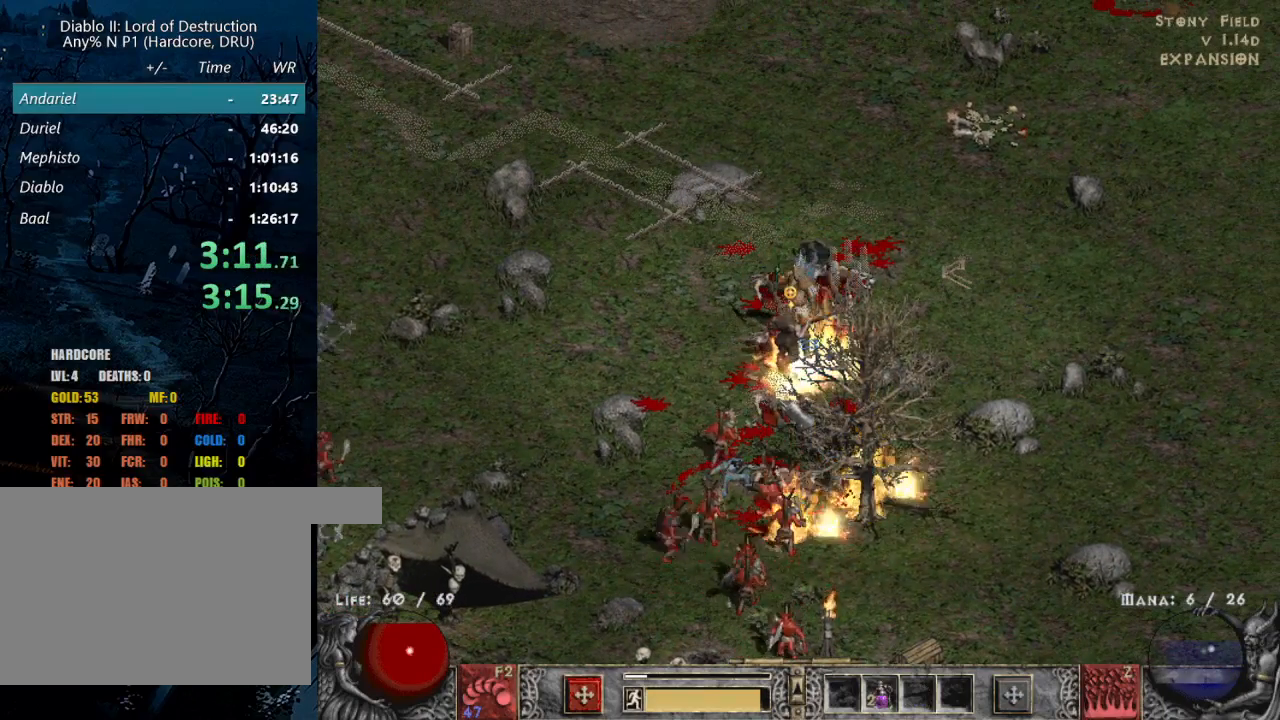
{"keys": ["shift"], "mouse": ["right"], "events": [[33, "mouse_right", "up"], [117, "mouse_right", "down"], [217, "mouse_right", "up"], [300, "mouse_right", "down"], [400, "mouse_right", "up"], [500, "mouse_right", "down"]]}
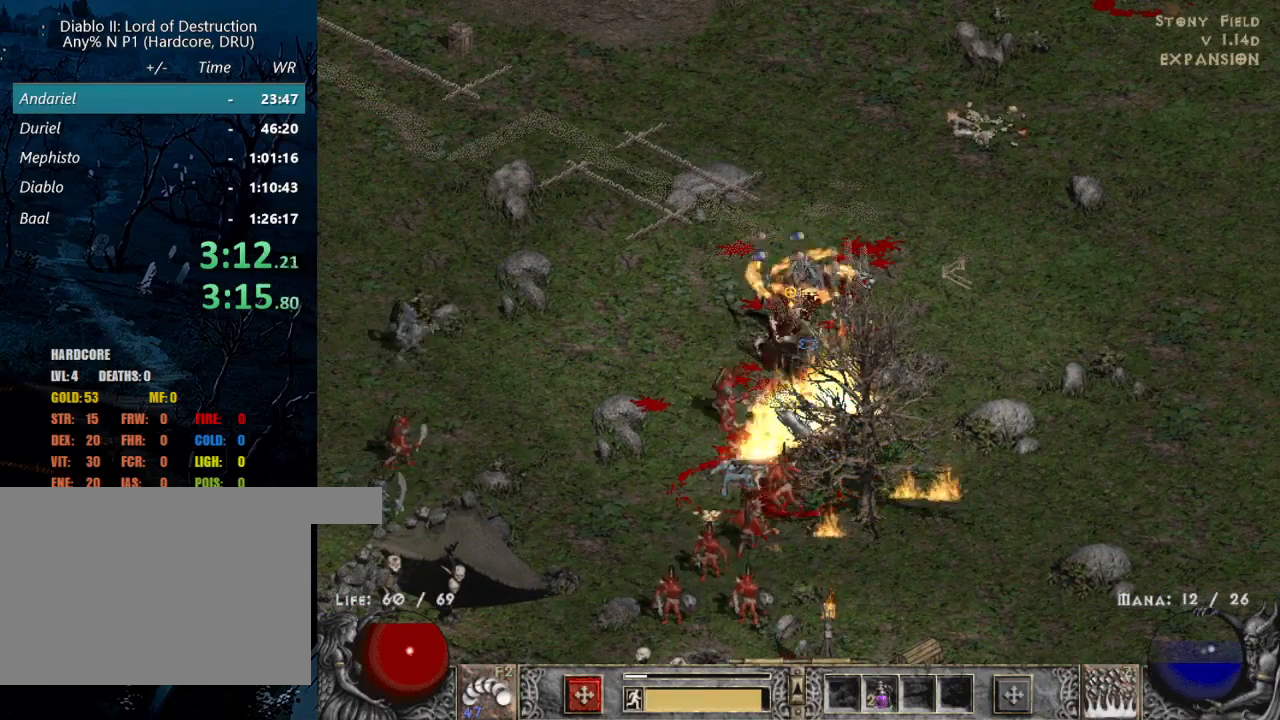
{"keys": ["alt"], "mouse": [], "events": [[83, "mouse_right", "up"], [183, "mouse_right", "down"], [267, "mouse_right", "up"], [450, "alt", "down"], [500, "shift", "up"]]}
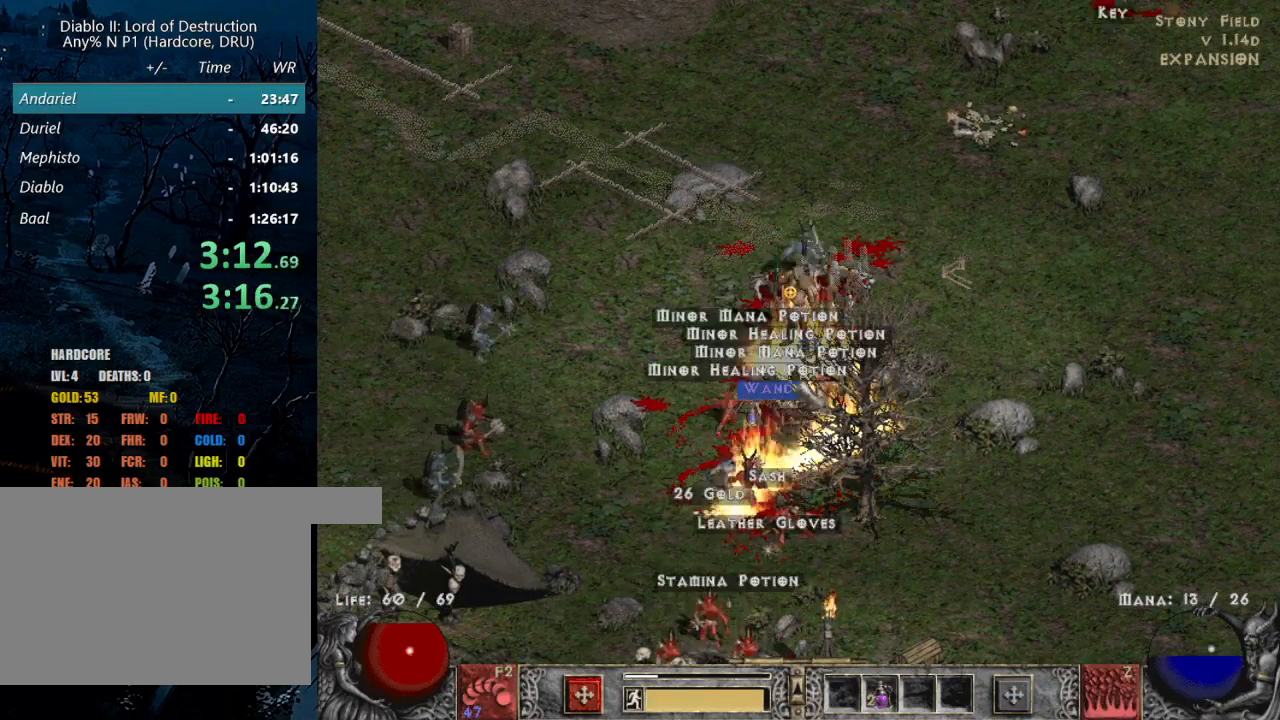
{"keys": ["alt"], "mouse": ["left"], "events": [[50, "mouse_left", "down"], [150, "mouse_left", "up"], [283, "mouse_left", "down"], [333, "mouse_left", "up"], [433, "mouse_left", "down"]]}
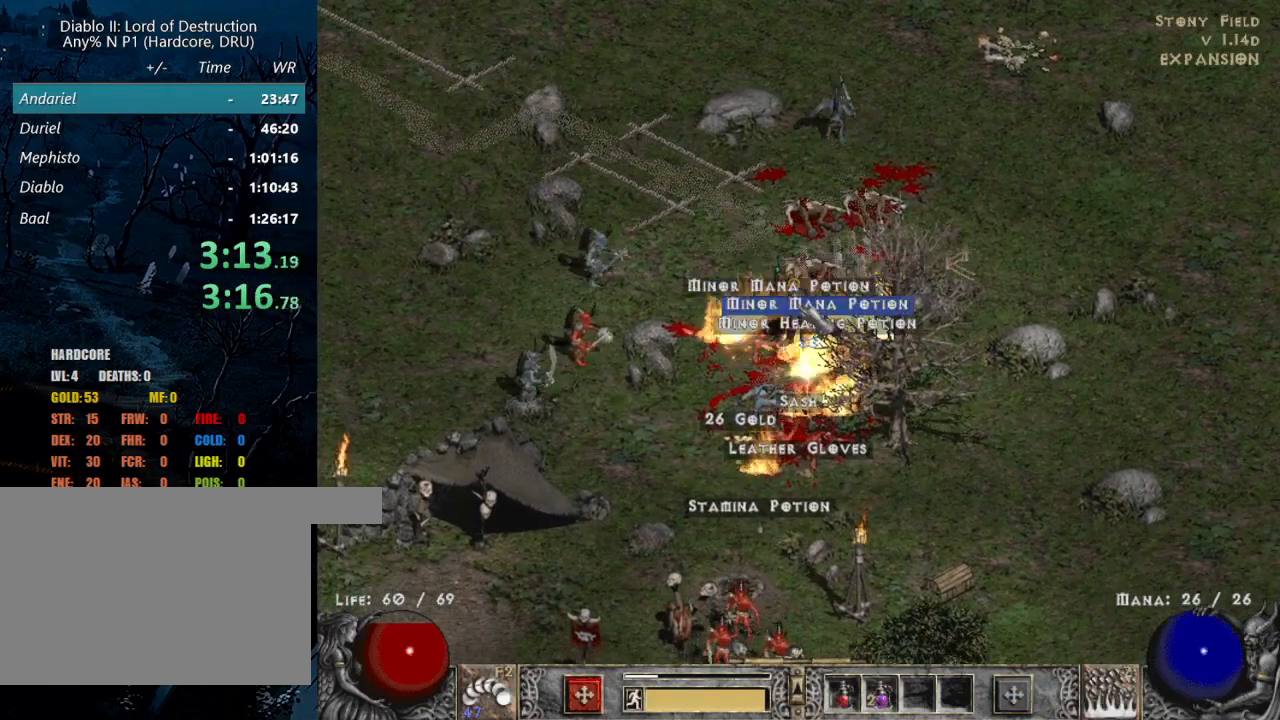
{"keys": ["alt"], "mouse": ["left"], "events": [[33, "mouse_left", "up"], [117, "mouse_left", "down"], [217, "mouse_left", "up"], [300, "mouse_left", "down"], [400, "mouse_left", "up"], [500, "mouse_left", "down"]]}
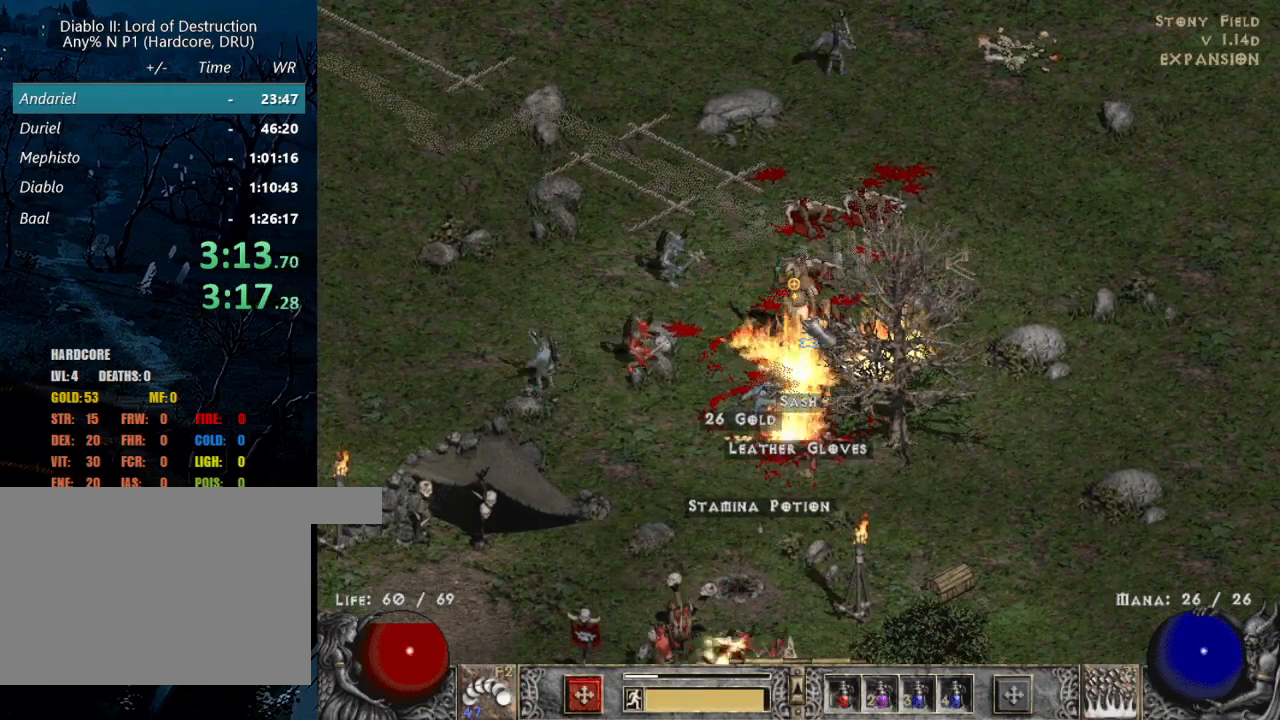
{"keys": [], "mouse": [], "events": [[133, "mouse_left", "up"], [233, "alt", "up"], [317, "mouse_left", "down"], [417, "mouse_left", "up"]]}
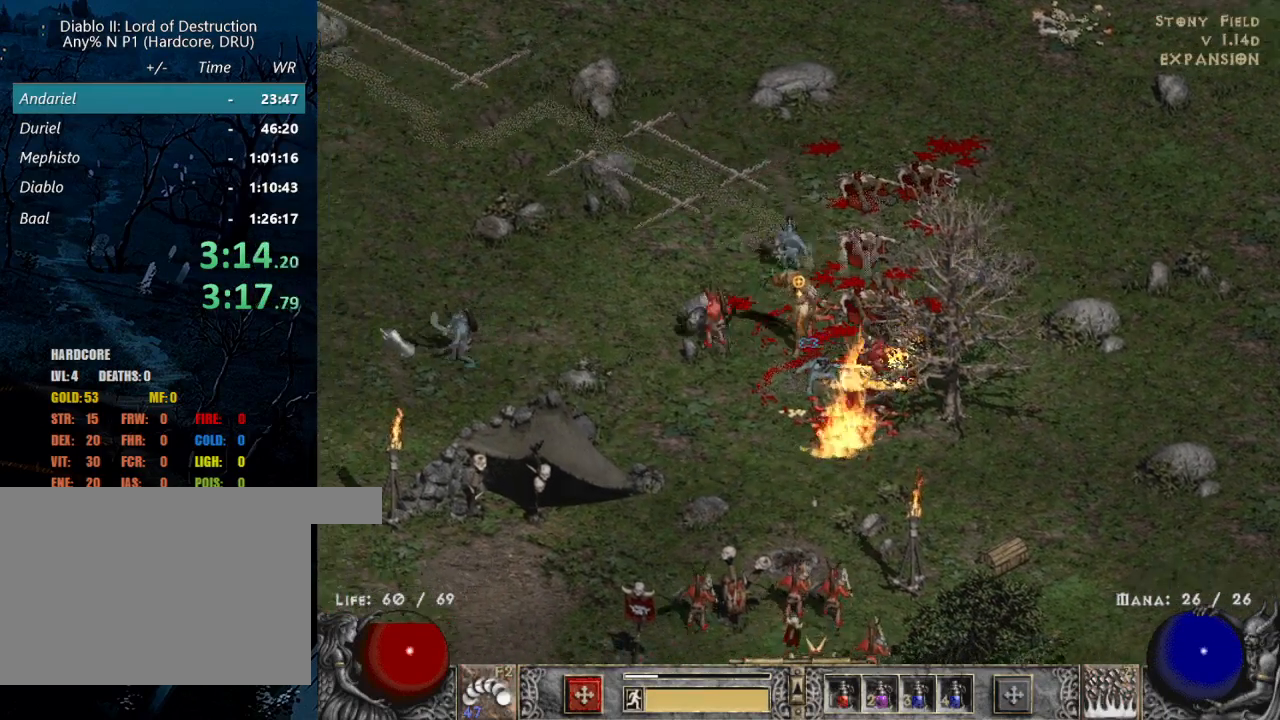
{"keys": [], "mouse": [], "events": [[50, "mouse_left", "down"], [200, "mouse_left", "up"], [283, "mouse_left", "down"], [433, "mouse_left", "up"]]}
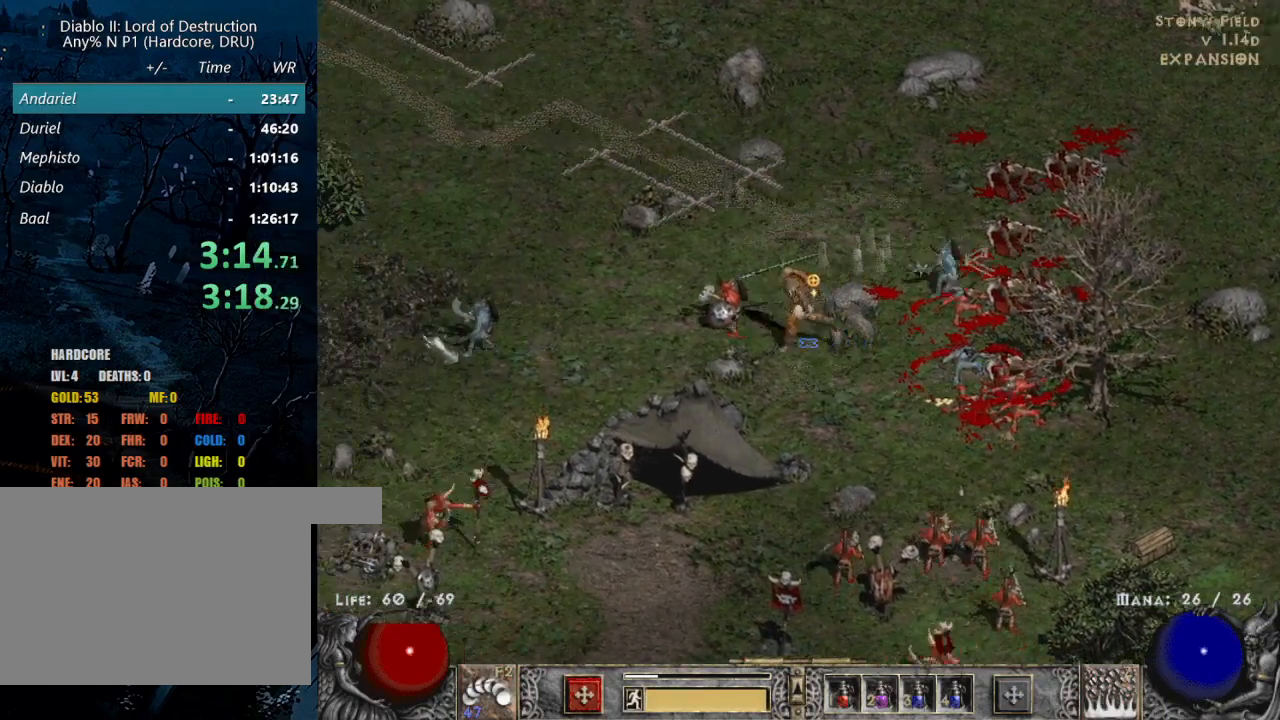
{"keys": [], "mouse": [], "events": [[67, "mouse_left", "down"], [167, "mouse_left", "up"], [400, "mouse_left", "down"], [500, "mouse_left", "up"]]}
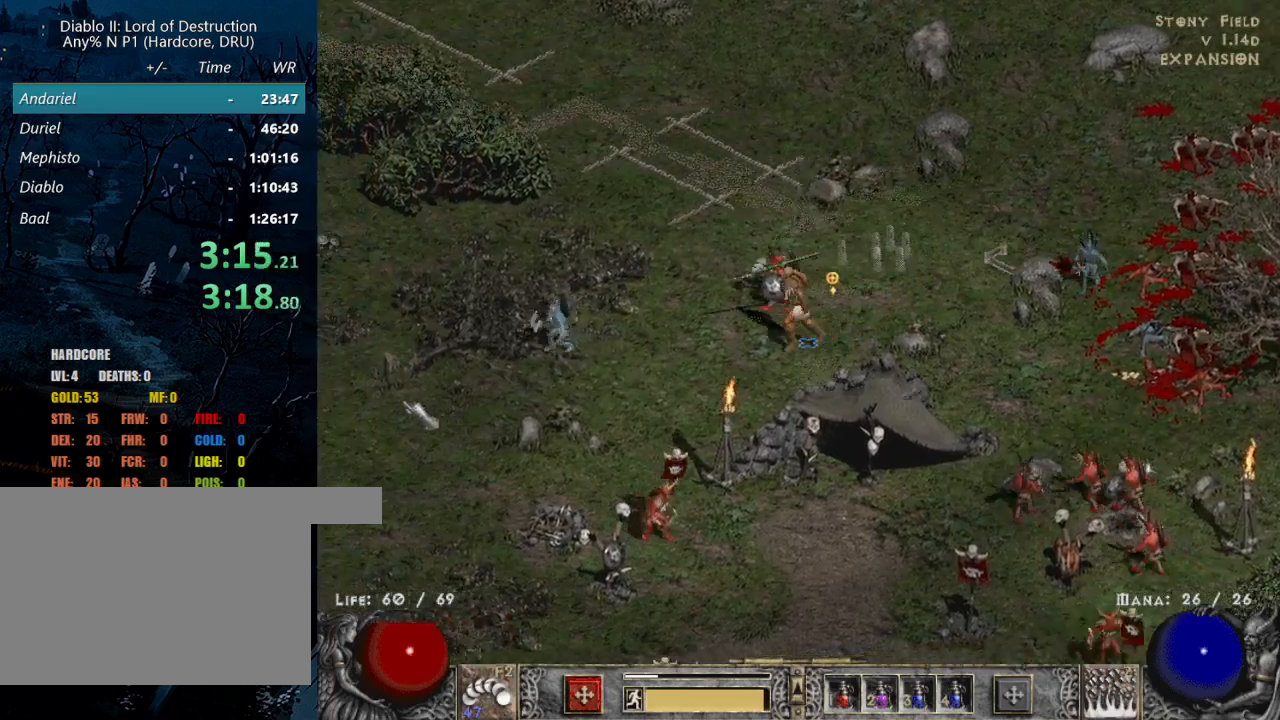
{"keys": [], "mouse": ["left"], "events": [[183, "mouse_left", "down"], [267, "mouse_left", "up"], [417, "mouse_left", "down"]]}
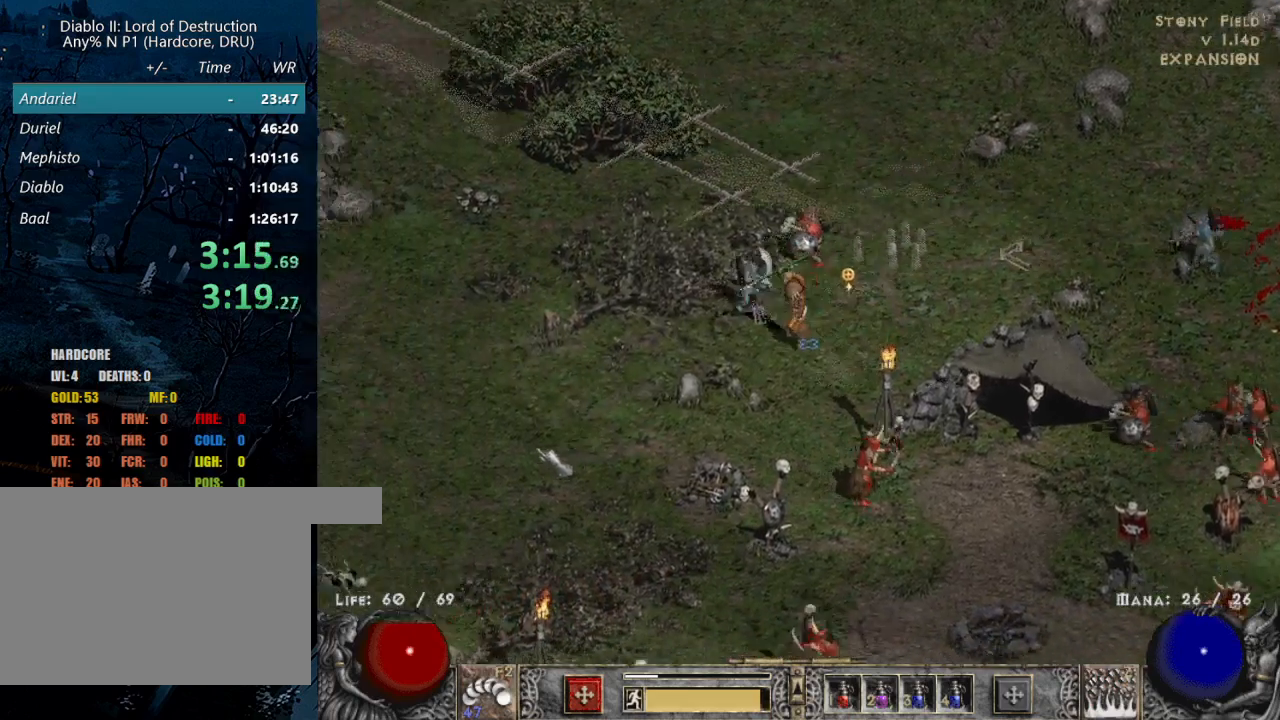
{"keys": [], "mouse": [], "events": [[50, "mouse_left", "up"], [150, "mouse_left", "down"], [250, "mouse_left", "up"], [383, "mouse_left", "down"], [483, "mouse_left", "up"]]}
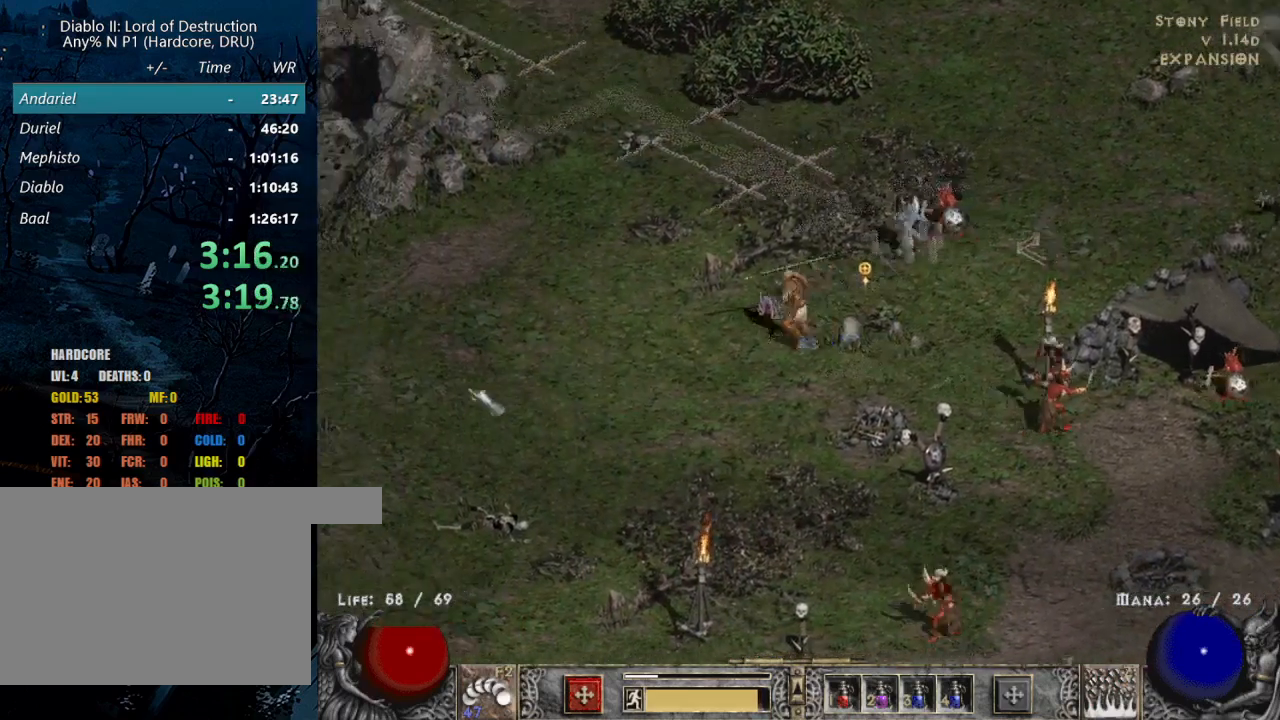
{"keys": [], "mouse": [], "events": [[117, "mouse_left", "down"], [200, "mouse_left", "up"], [350, "mouse_left", "down"], [450, "mouse_left", "up"]]}
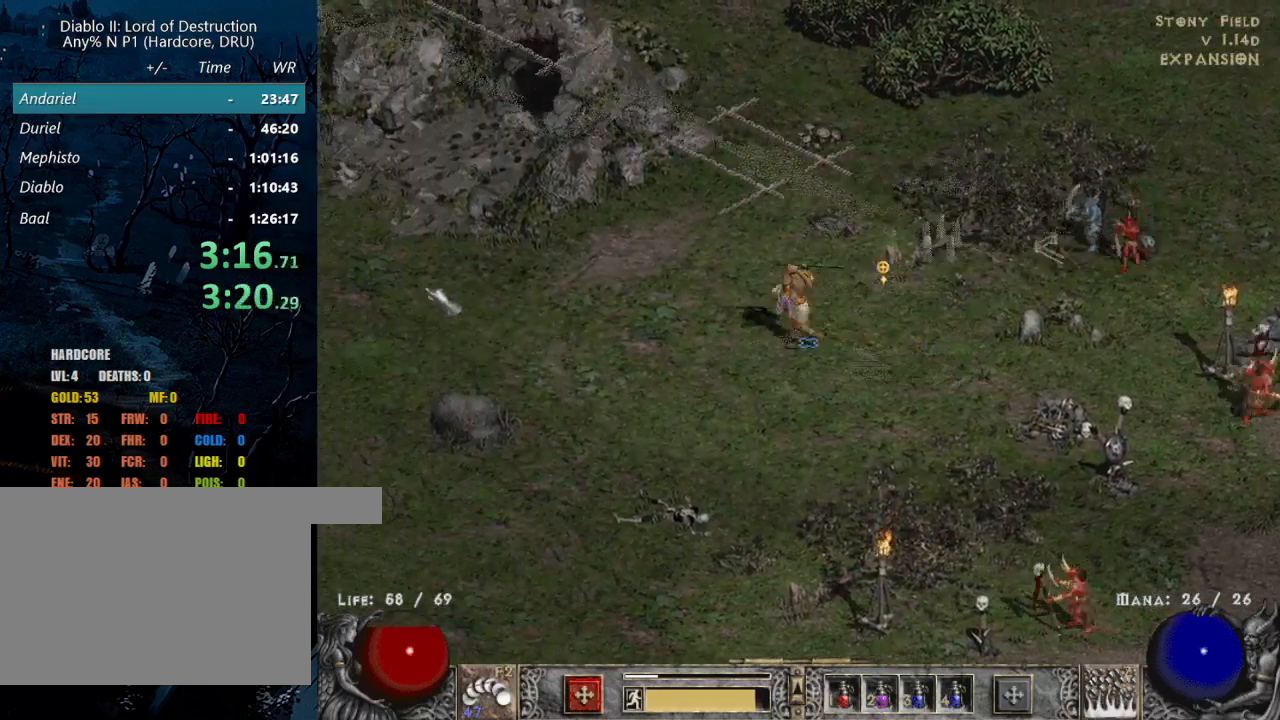
{"keys": [], "mouse": [], "events": [[33, "mouse_left", "down"], [133, "mouse_left", "up"], [233, "mouse_left", "down"], [317, "b", "down"], [317, "mouse_left", "up"], [417, "b", "up"]]}
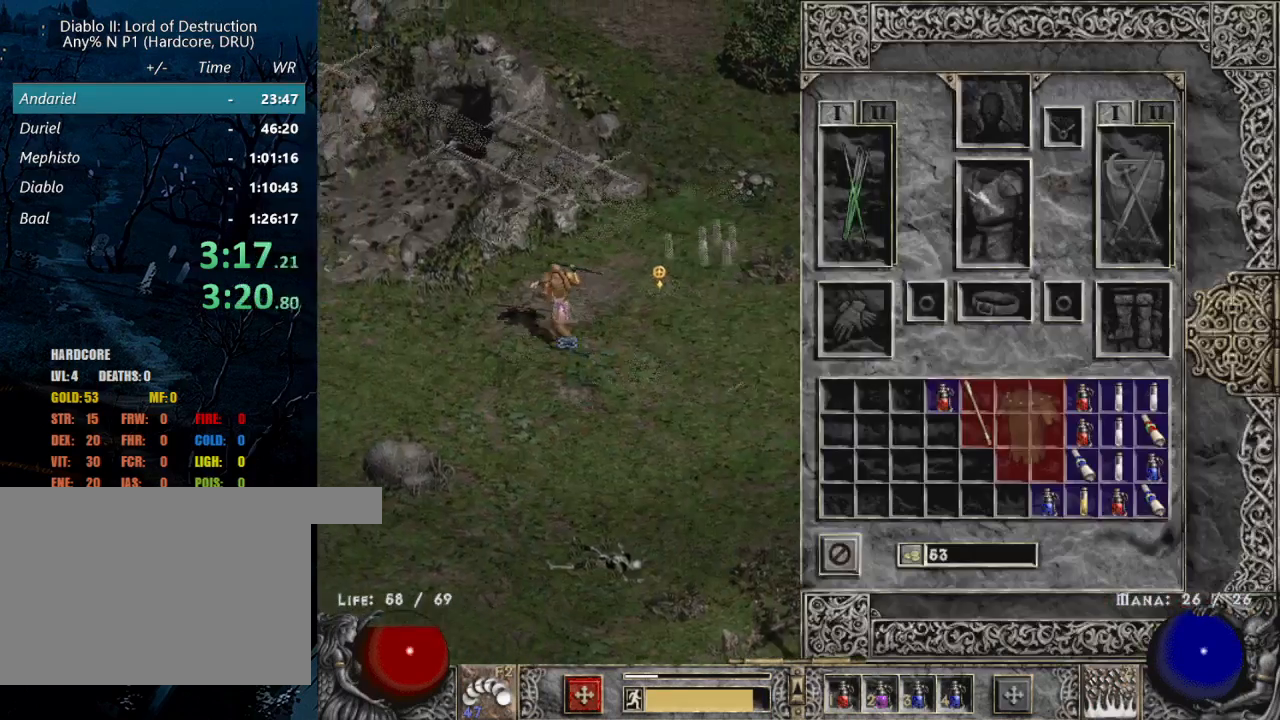
{"keys": [], "mouse": [], "events": [[383, "mouse_left", "down"], [433, "mouse_left", "up"]]}
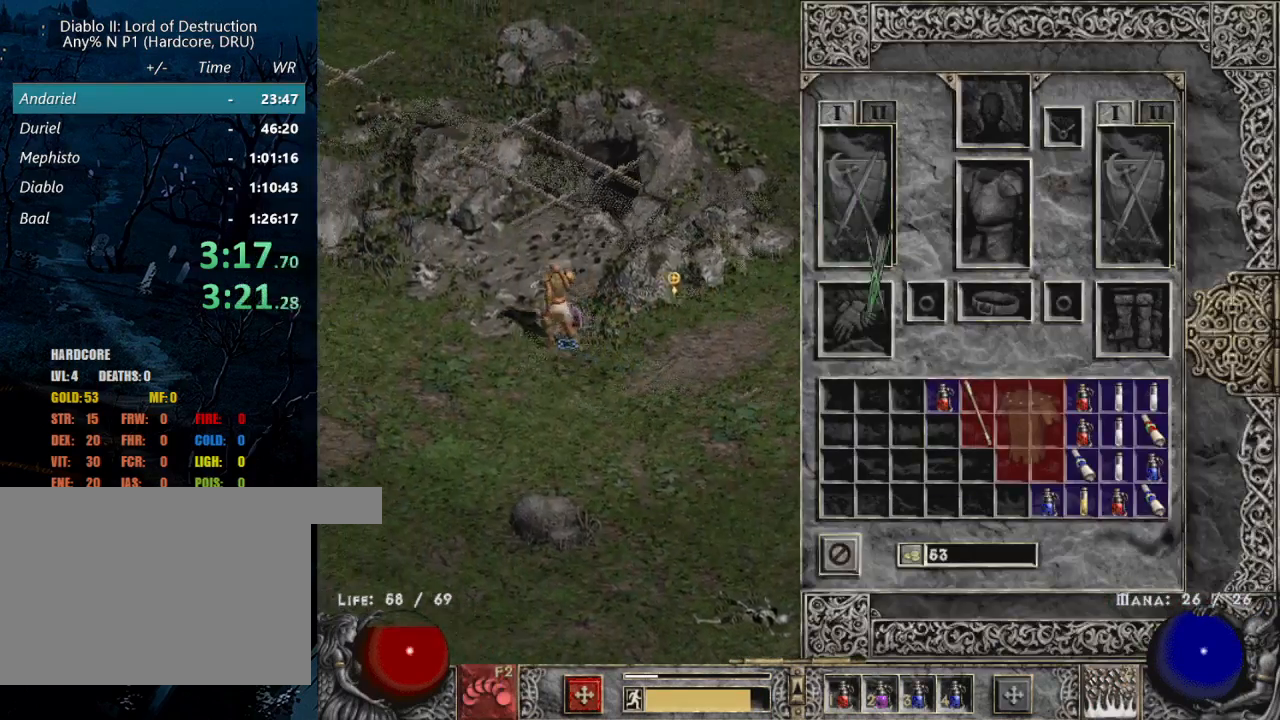
{"keys": [], "mouse": ["left"], "events": [[117, "mouse_left", "down"], [217, "mouse_left", "up"], [350, "b", "down"], [400, "mouse_left", "down"], [450, "b", "up"]]}
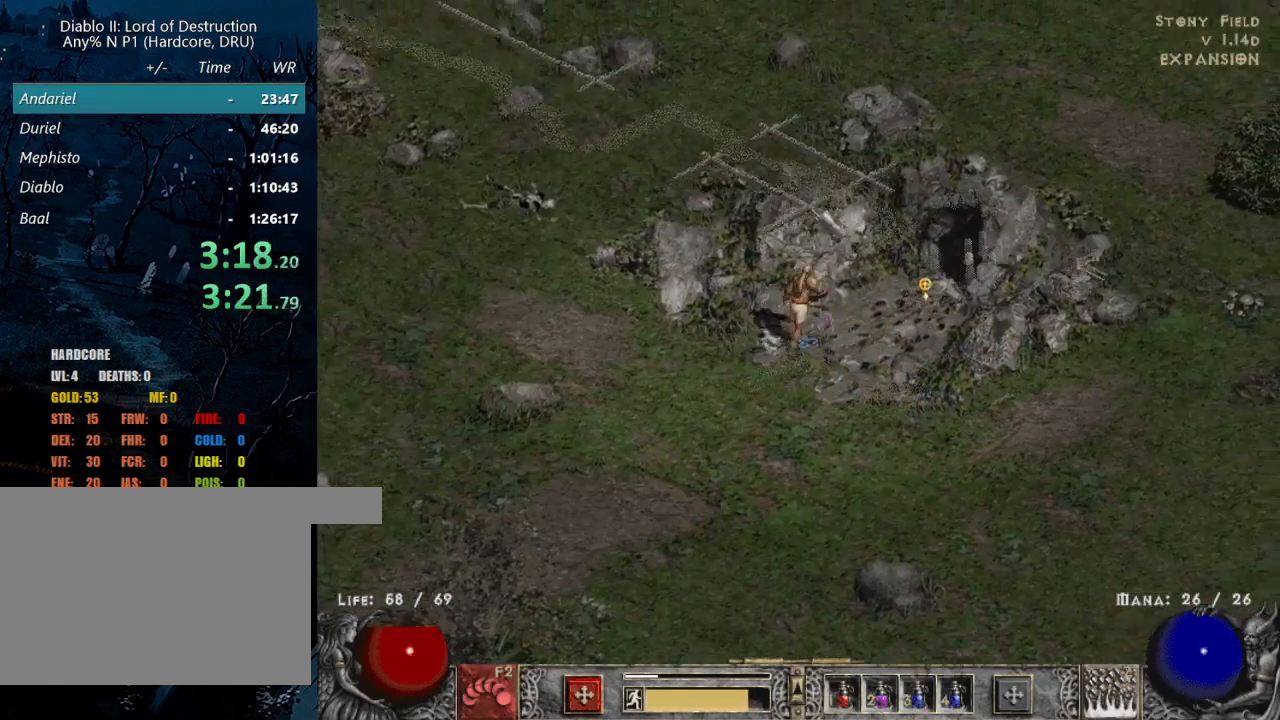
{"keys": [], "mouse": [], "events": [[33, "mouse_left", "up"], [367, "mouse_left", "down"], [450, "mouse_left", "up"]]}
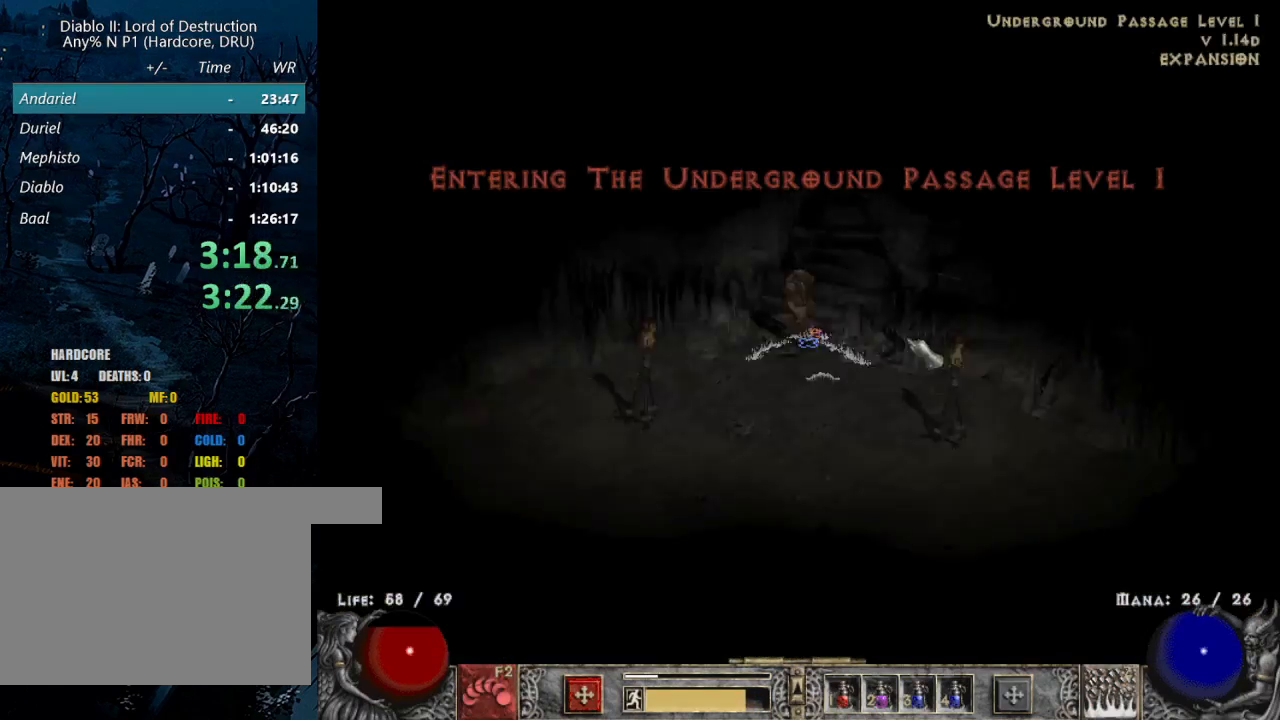
{"keys": [], "mouse": [], "events": [[150, "mouse_left", "down"], [250, "mouse_left", "up"], [383, "mouse_left", "down"], [433, "mouse_left", "up"]]}
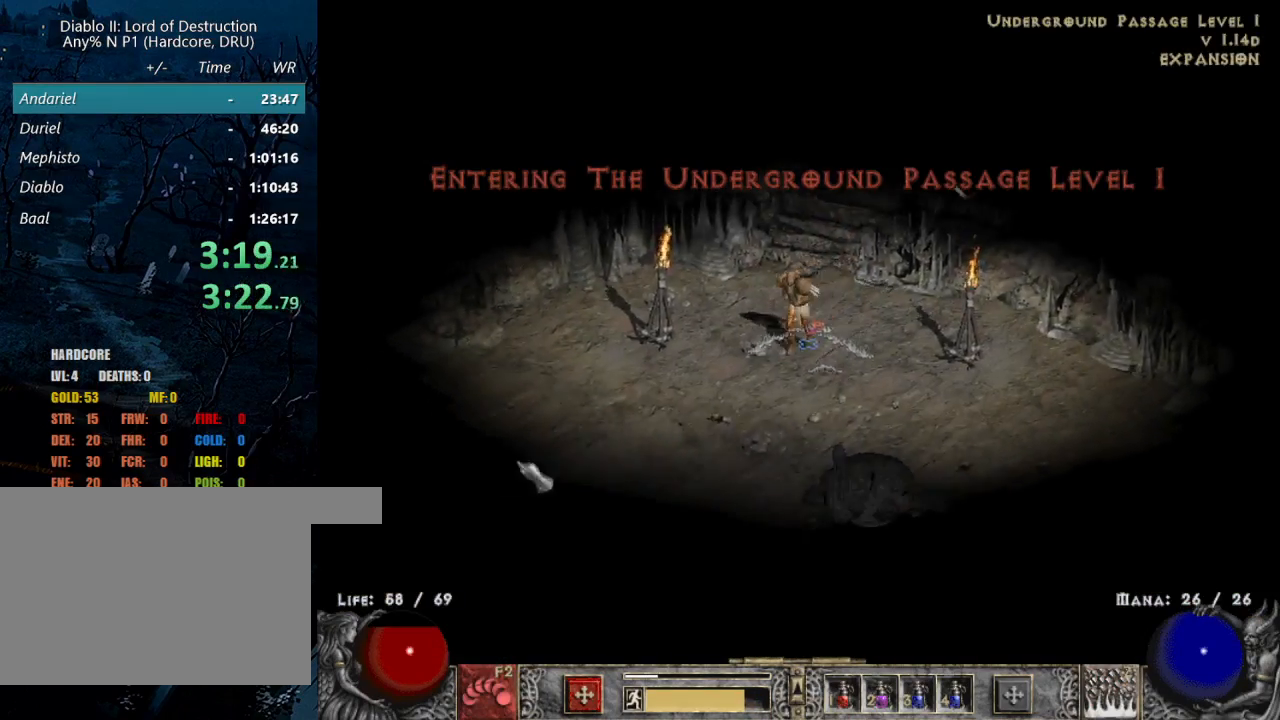
{"keys": [], "mouse": [], "events": [[83, "mouse_left", "down"], [167, "mouse_left", "up"], [300, "b", "down"], [400, "b", "up"]]}
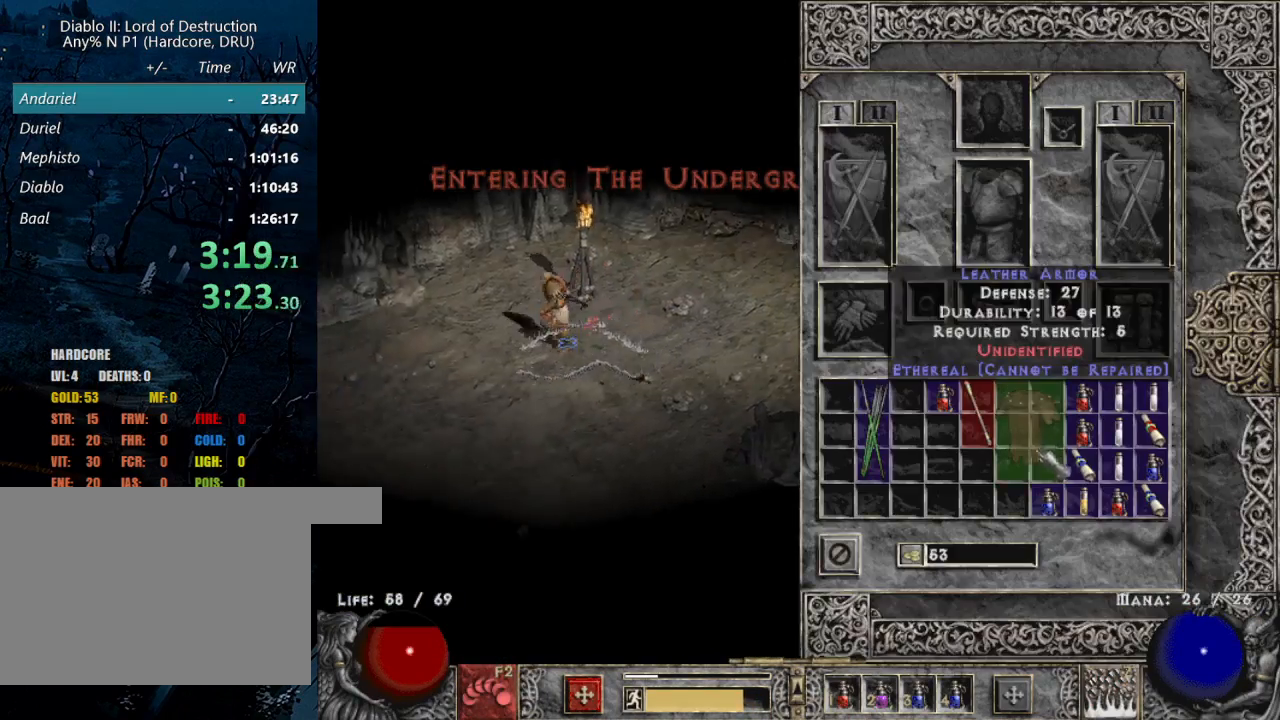
{"keys": [], "mouse": ["left"], "events": [[467, "mouse_left", "down"]]}
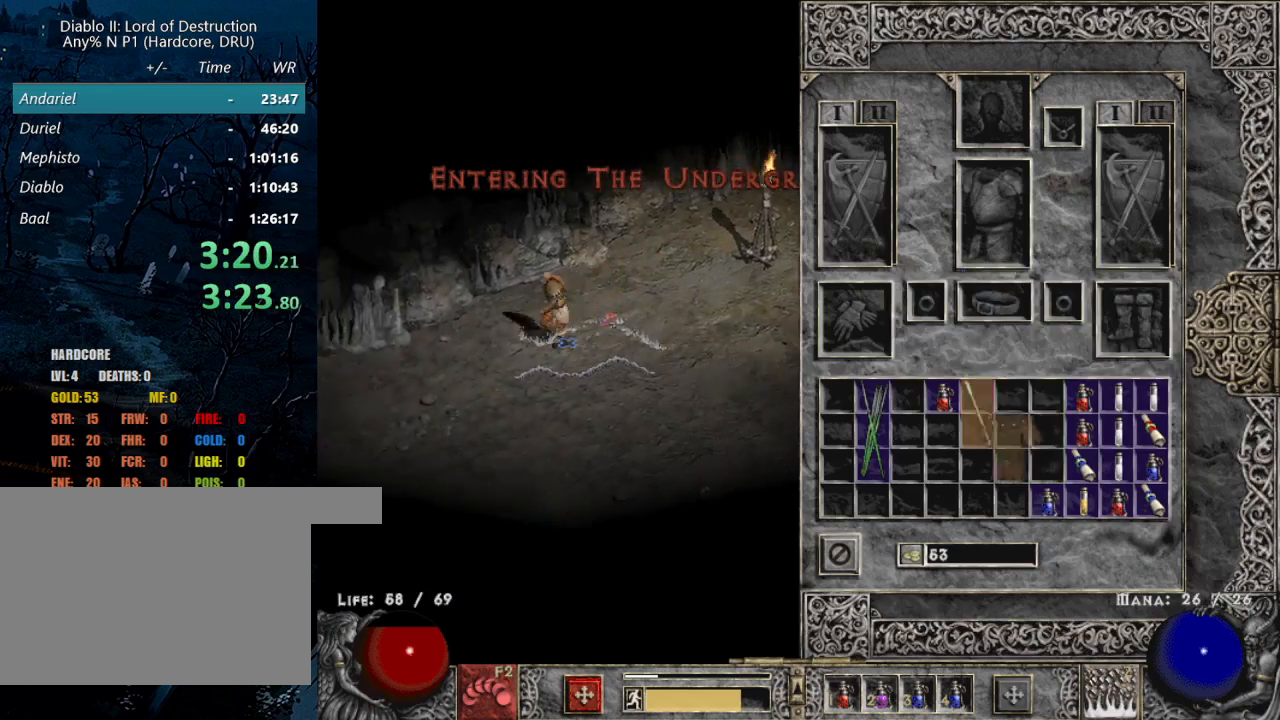
{"keys": [], "mouse": ["left"], "events": [[17, "mouse_left", "up"], [50, "b", "down"], [100, "mouse_left", "down"], [150, "b", "up"], [200, "mouse_left", "up"], [300, "mouse_left", "down"], [400, "mouse_left", "up"], [467, "mouse_left", "down"]]}
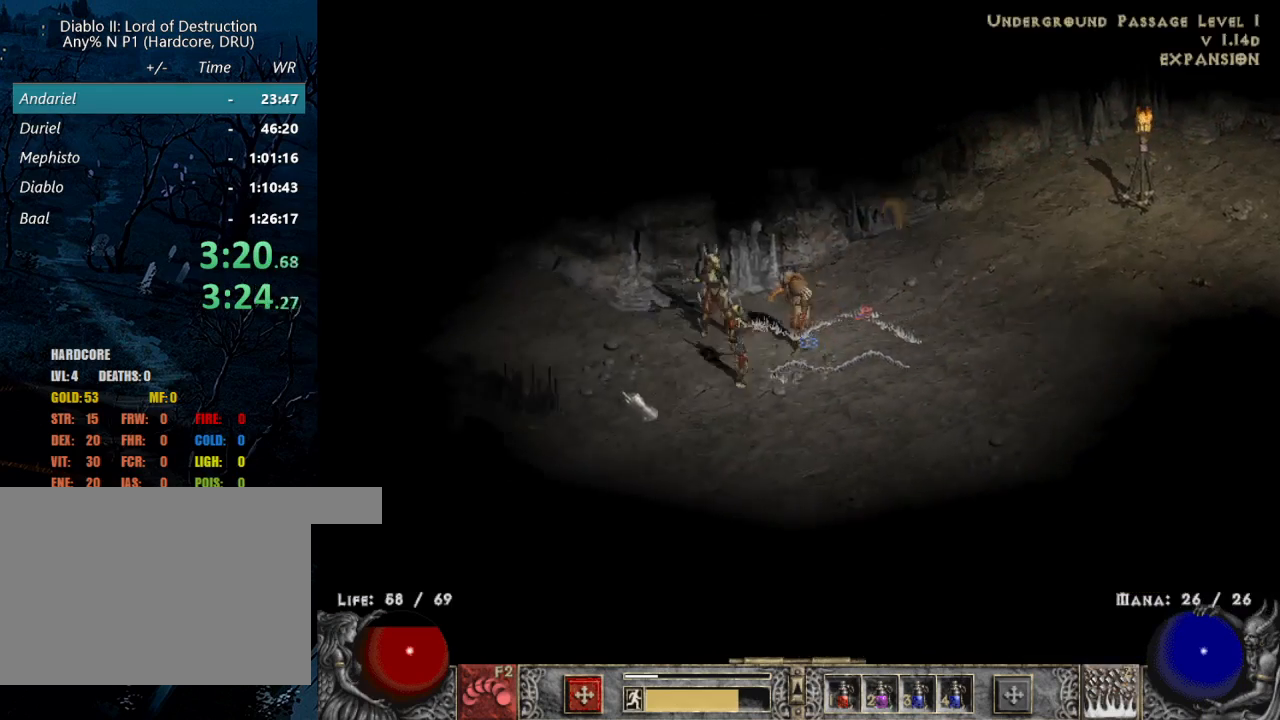
{"keys": [], "mouse": ["left"], "events": [[67, "mouse_left", "up"], [167, "mouse_left", "down"], [300, "mouse_left", "up"], [450, "mouse_left", "down"]]}
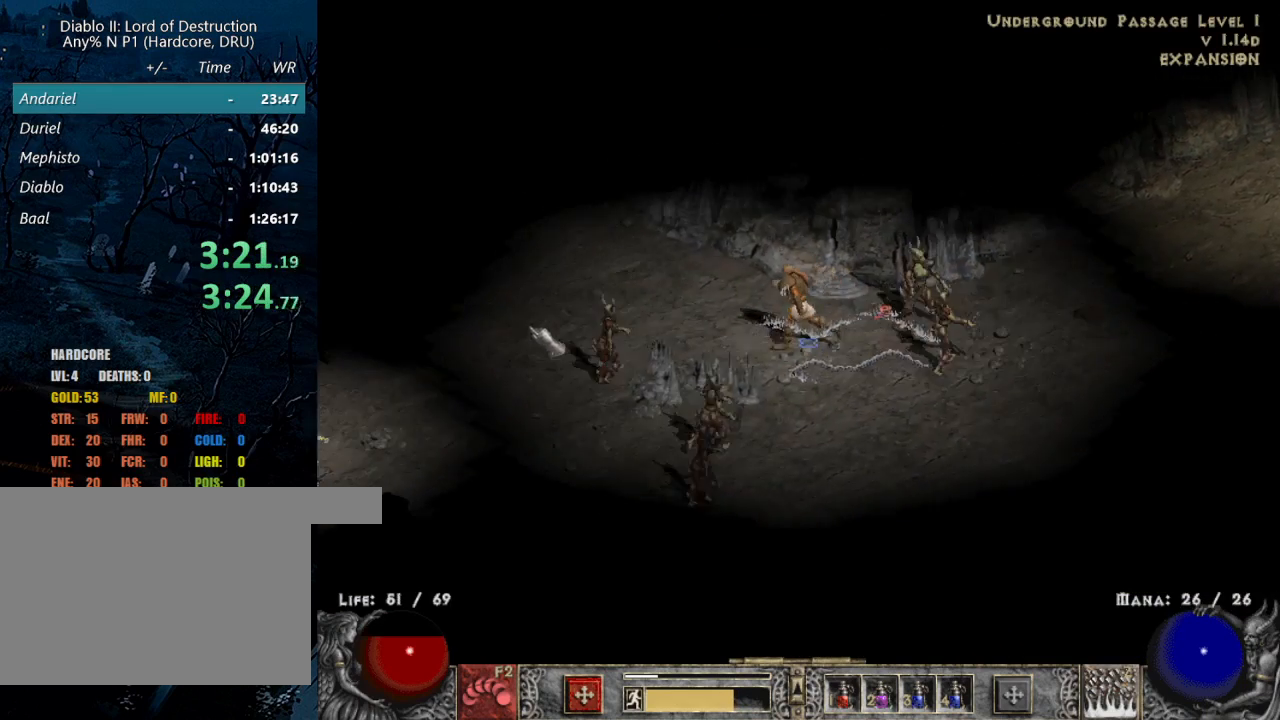
{"keys": [], "mouse": ["left"], "events": [[83, "mouse_left", "up"], [233, "mouse_left", "down"], [367, "mouse_left", "up"], [467, "mouse_left", "down"]]}
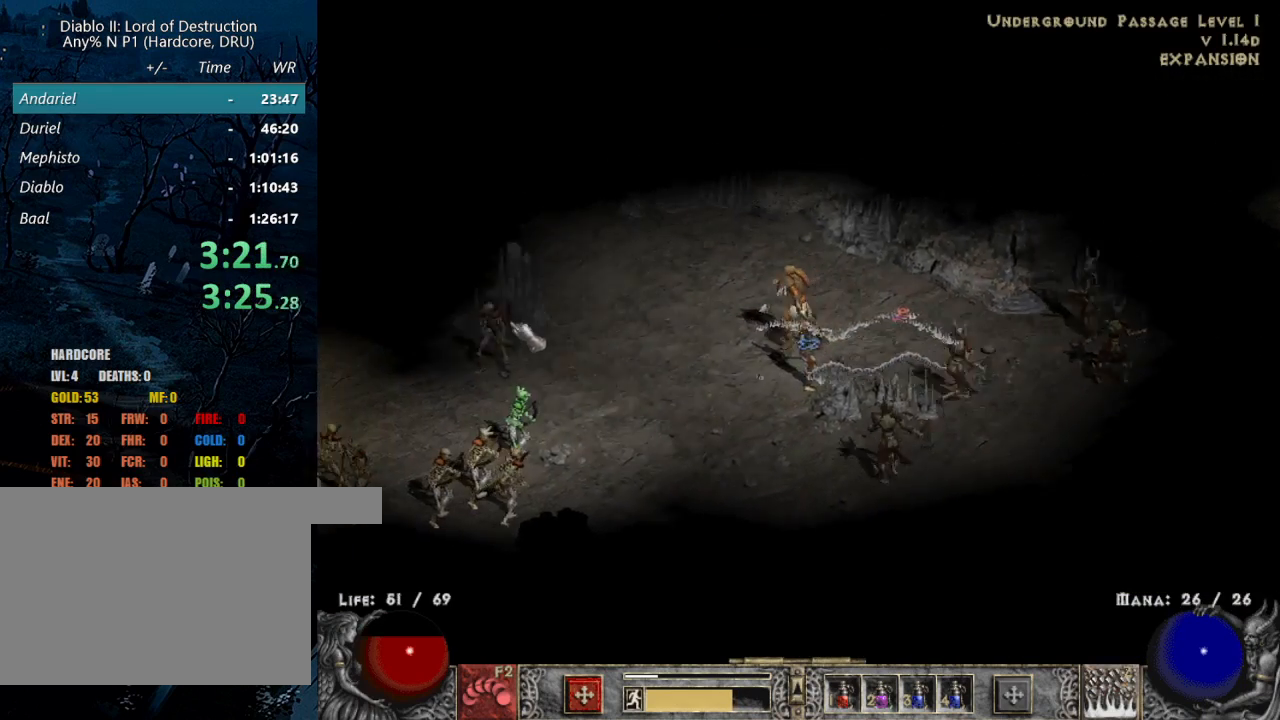
{"keys": ["shift"], "mouse": [], "events": [[100, "mouse_left", "up"], [433, "shift", "down"]]}
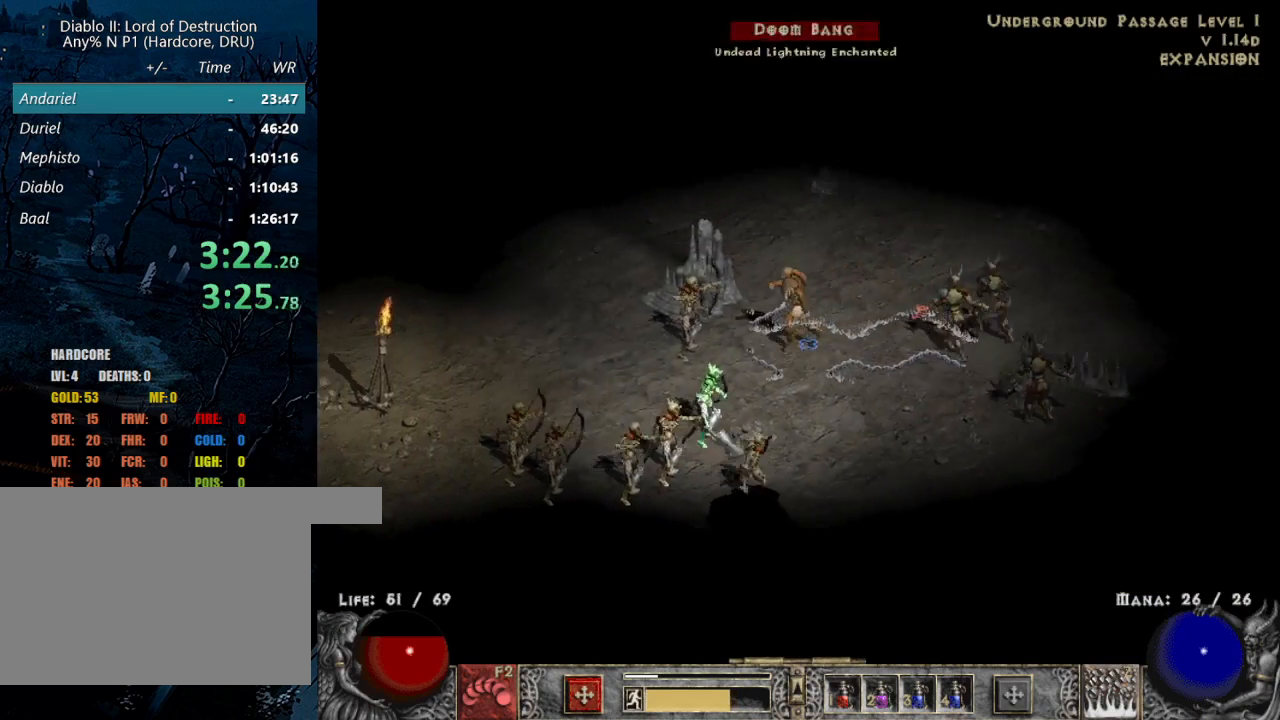
{"keys": [], "mouse": ["left"], "events": [[17, "shift", "up"], [117, "mouse_left", "down"], [200, "mouse_left", "up"], [300, "mouse_left", "down"], [450, "mouse_left", "up"], [483, "mouse_left", "down"]]}
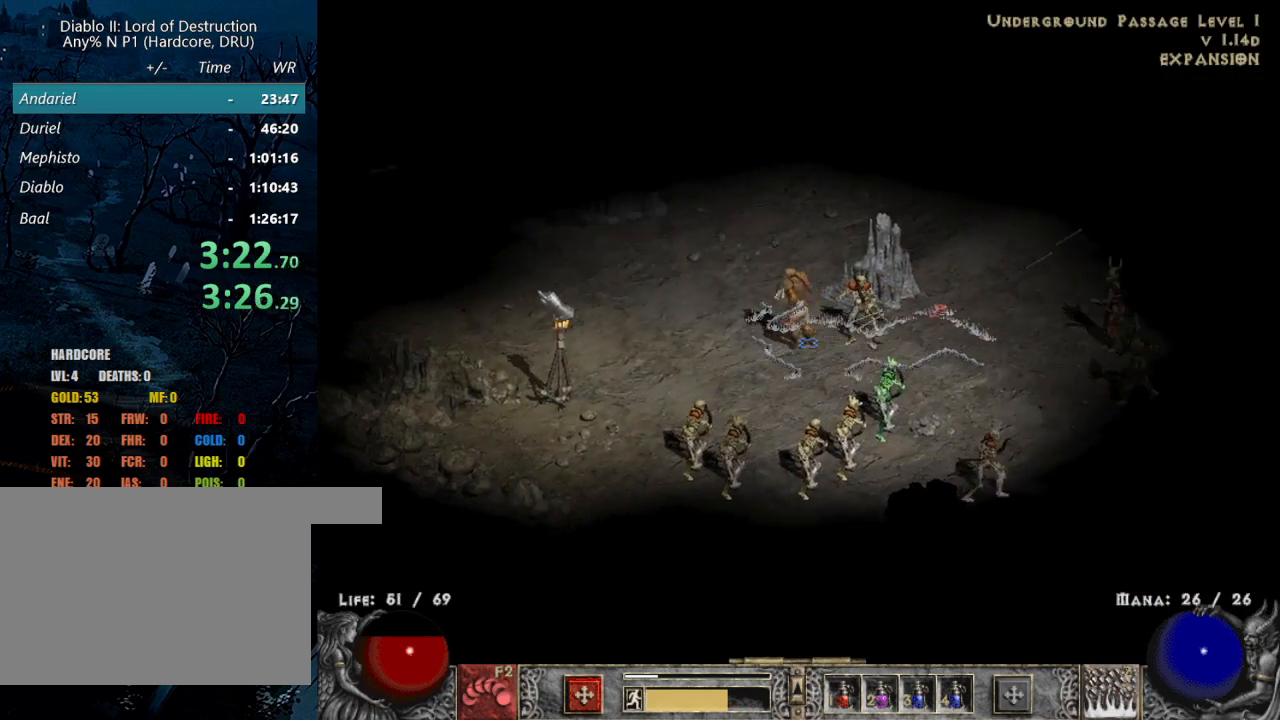
{"keys": [], "mouse": [], "events": [[83, "mouse_left", "up"]]}
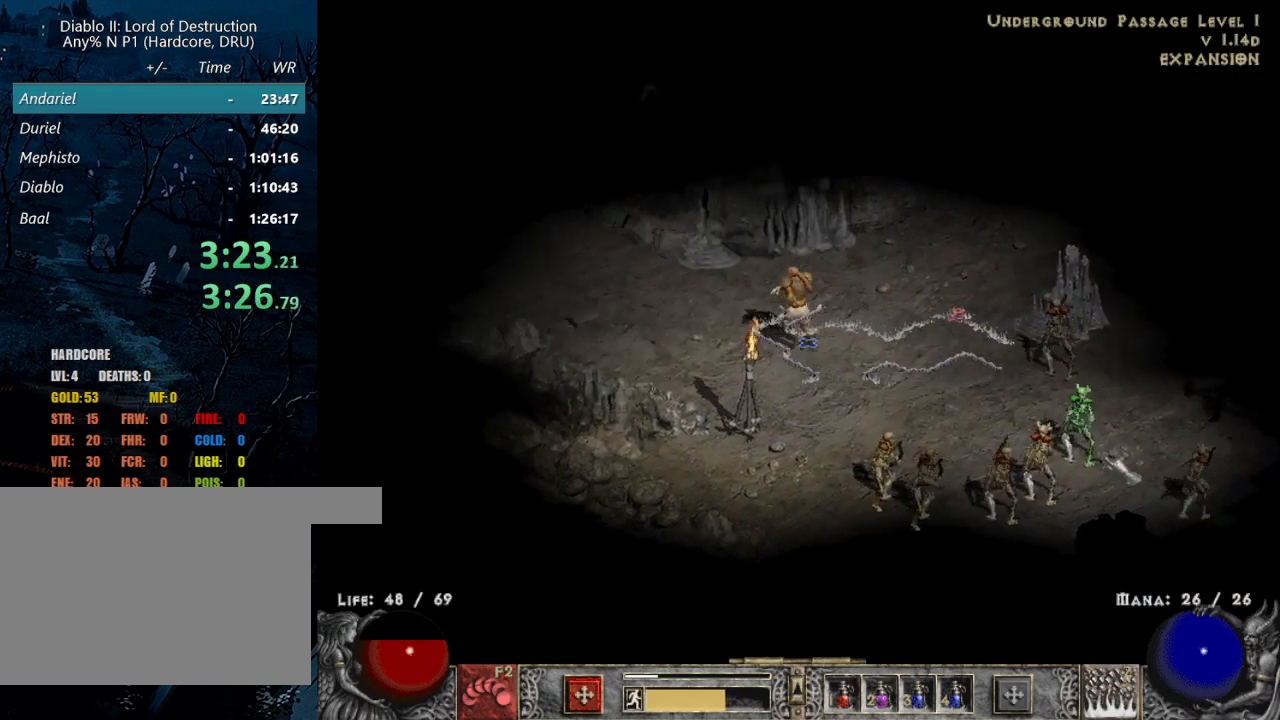
{"keys": [], "mouse": [], "events": [[383, "mouse_left", "down"], [483, "mouse_left", "up"]]}
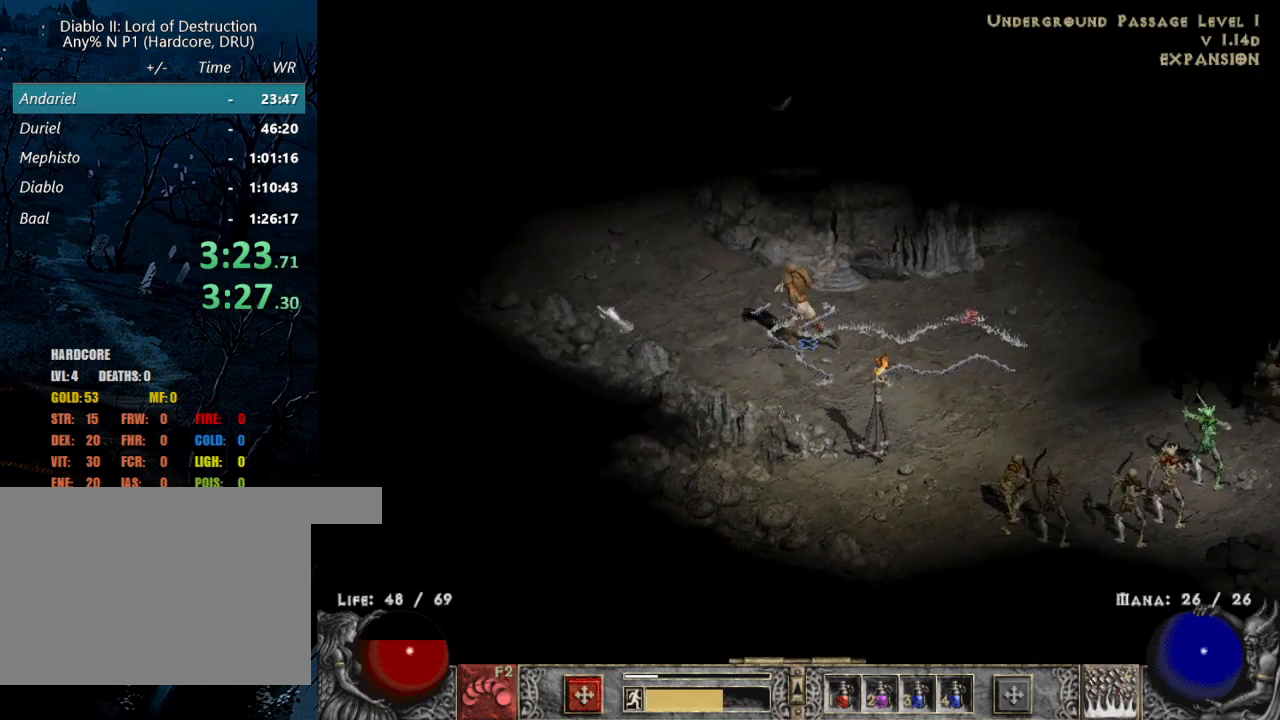
{"keys": ["1"], "mouse": [], "events": [[17, "mouse_left", "down"], [167, "mouse_left", "up"], [300, "mouse_left", "down"], [450, "mouse_left", "up"], [500, "1", "down"]]}
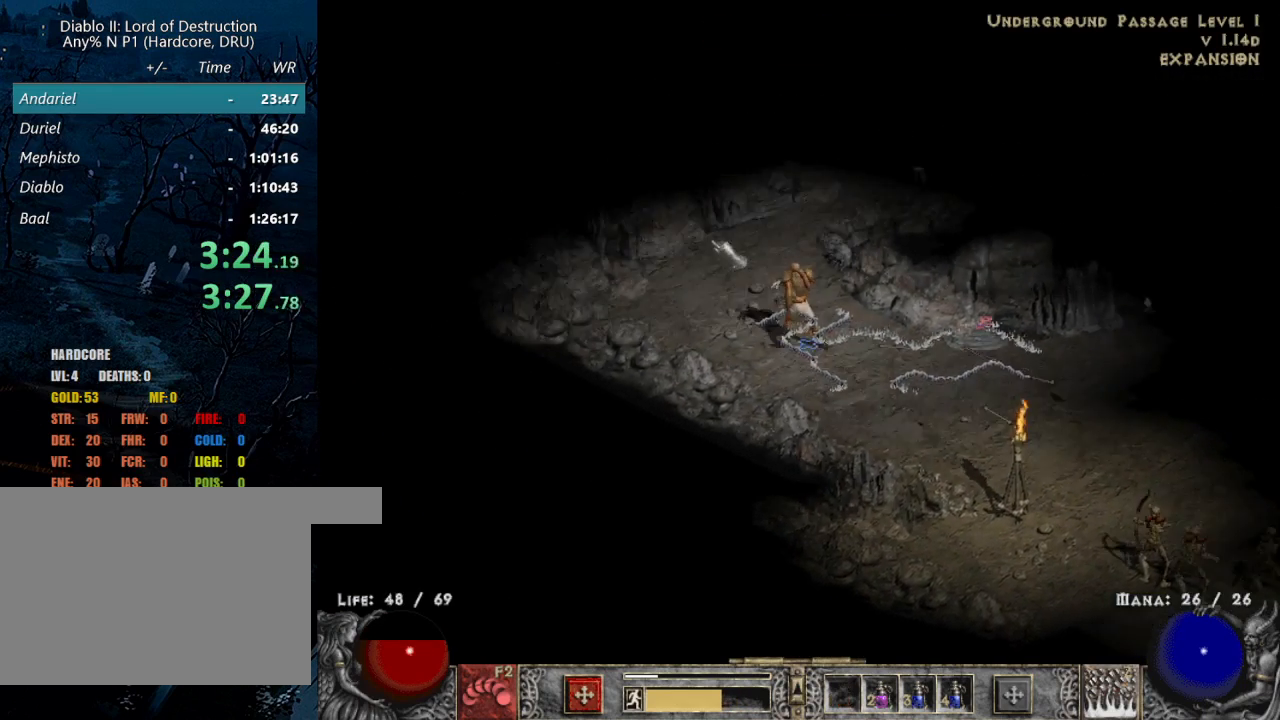
{"keys": [], "mouse": ["left"], "events": [[33, "mouse_left", "down"], [133, "1", "up"], [183, "mouse_left", "up"], [283, "mouse_left", "down"], [417, "mouse_left", "up"], [500, "mouse_left", "down"]]}
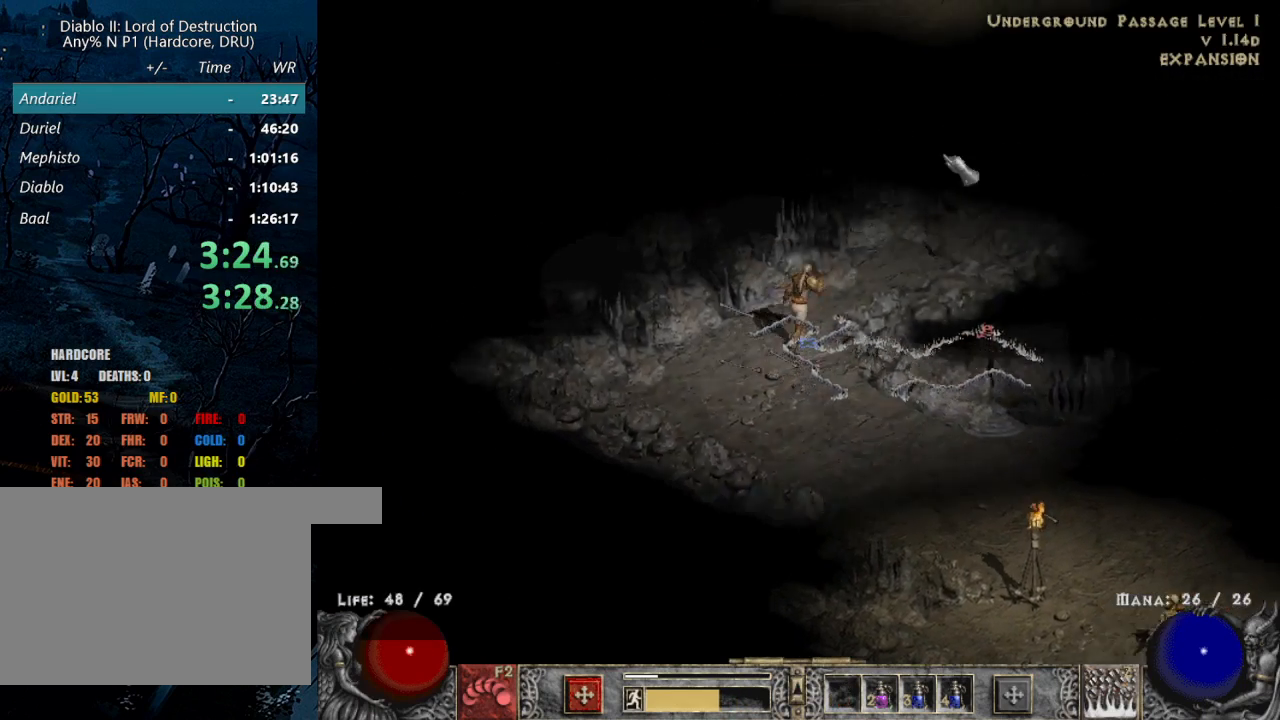
{"keys": [], "mouse": [], "events": [[100, "mouse_left", "up"], [150, "mouse_left", "down"], [250, "mouse_left", "up"], [300, "b", "down"], [383, "b", "up"]]}
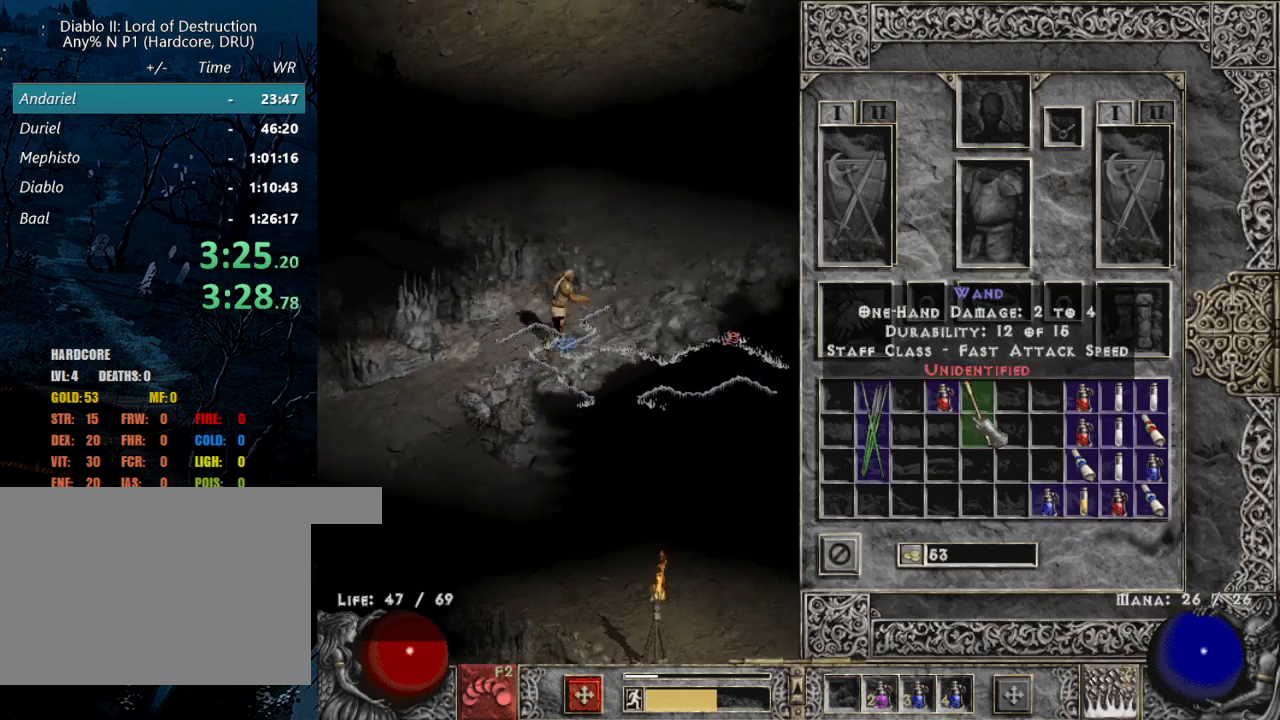
{"keys": ["shift"], "mouse": [], "events": [[300, "shift", "down"]]}
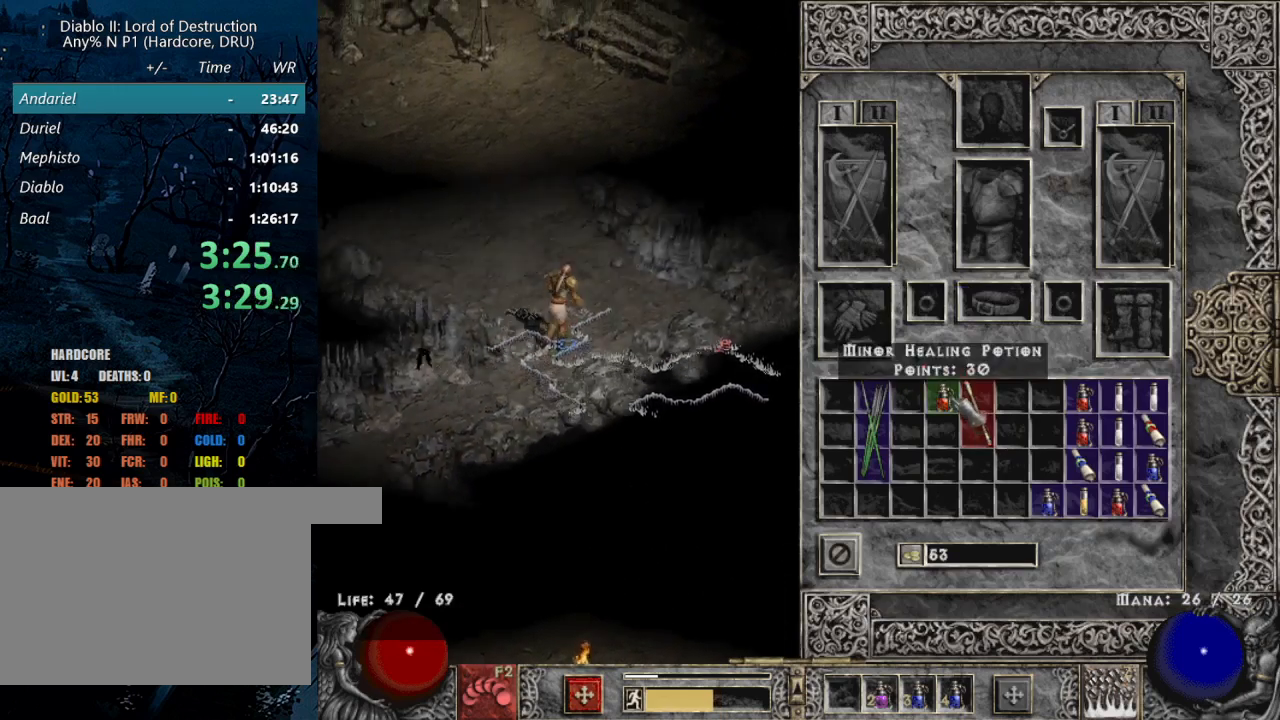
{"keys": [], "mouse": ["left"], "events": [[33, "mouse_left", "down"], [83, "mouse_left", "up"], [133, "b", "down"], [133, "shift", "up"], [233, "b", "up"], [233, "mouse_left", "down"], [317, "mouse_left", "up"], [417, "mouse_left", "down"]]}